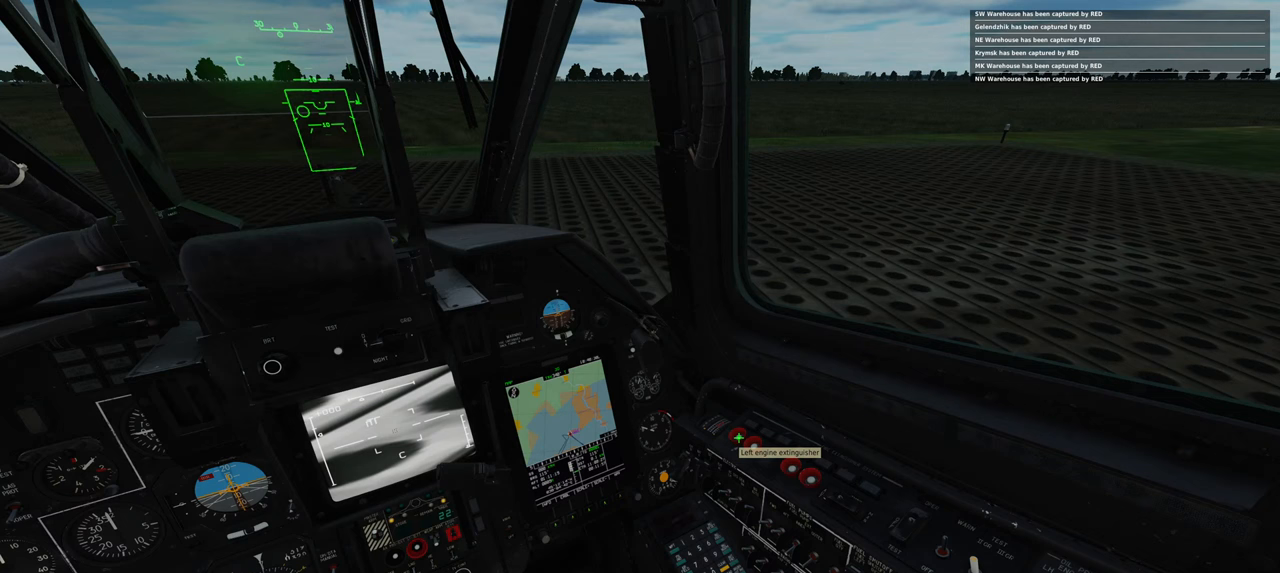
Gameplay with a controller (Xbox layout); each line is a JSON object with the inputs held at the frame after it. "events" lists button and stick changes between this image and that frame as [ms after this image, input, new state], when the widget could be followed in between.
{"buttons": [], "left_stick": "center", "right_stick": "center", "events": []}
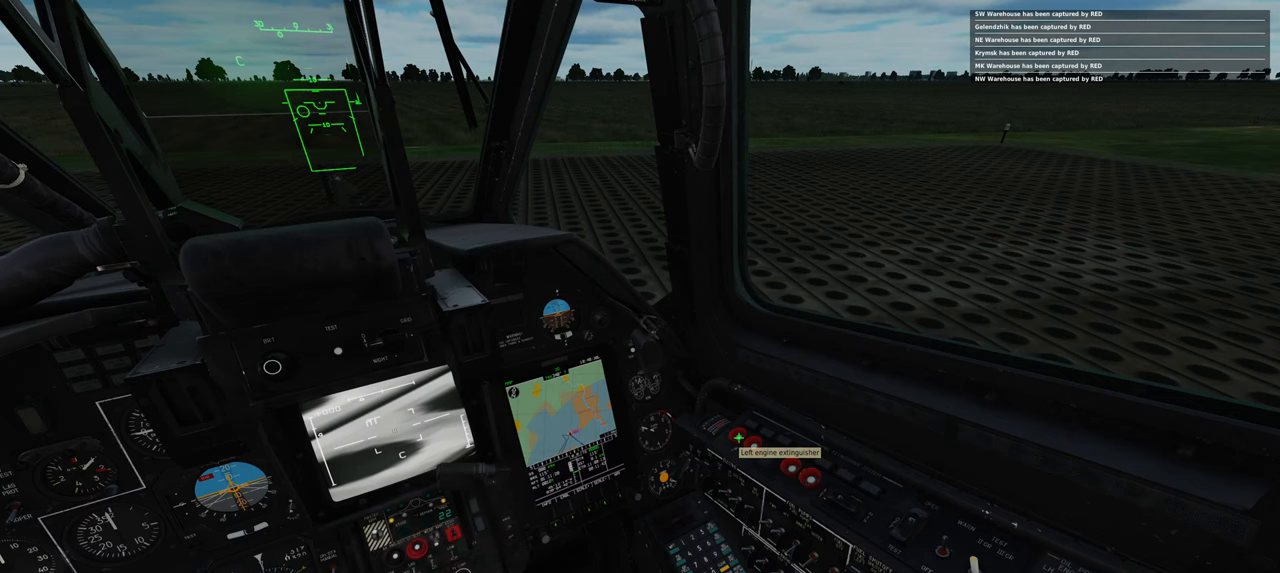
{"buttons": [], "left_stick": "center", "right_stick": "center", "events": []}
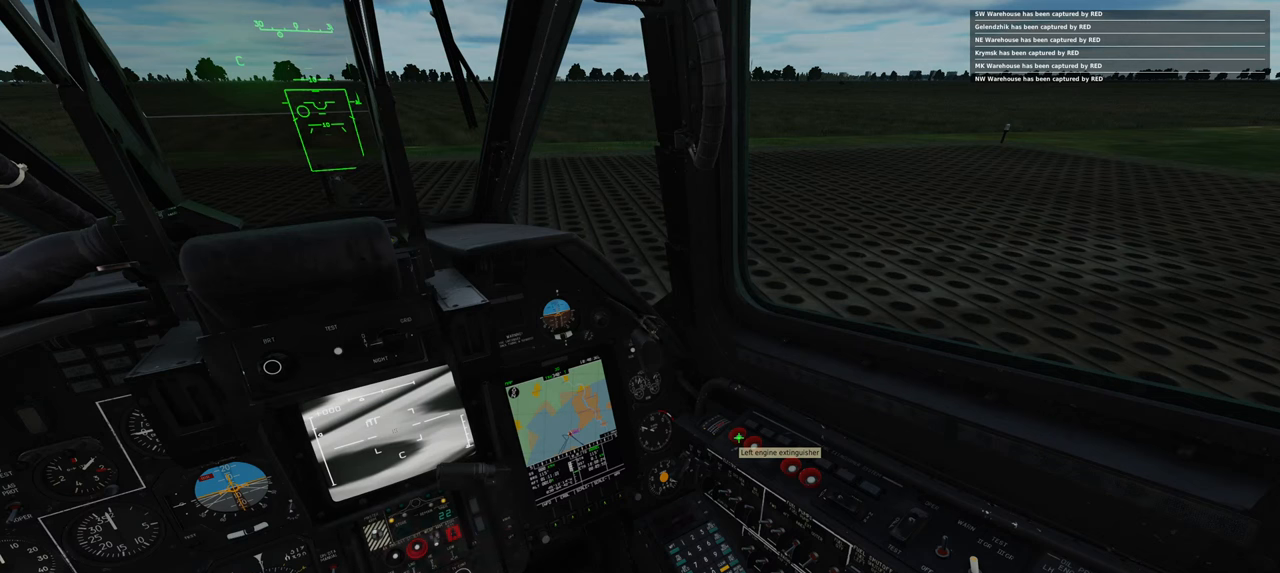
{"buttons": [], "left_stick": "center", "right_stick": "center", "events": []}
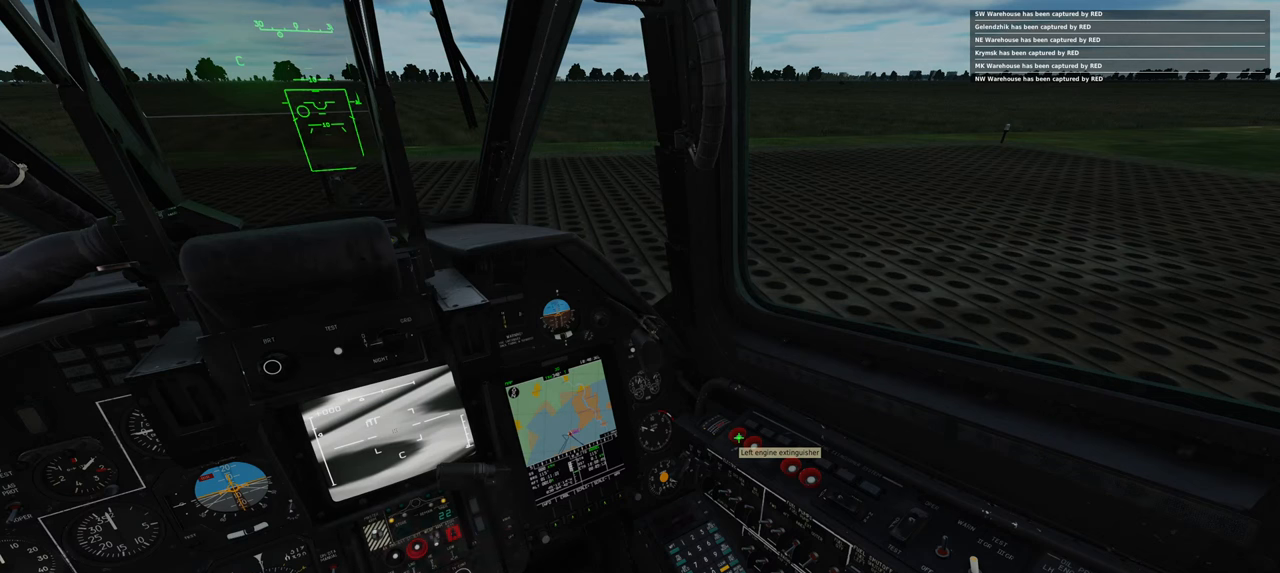
{"buttons": [], "left_stick": "center", "right_stick": "center", "events": []}
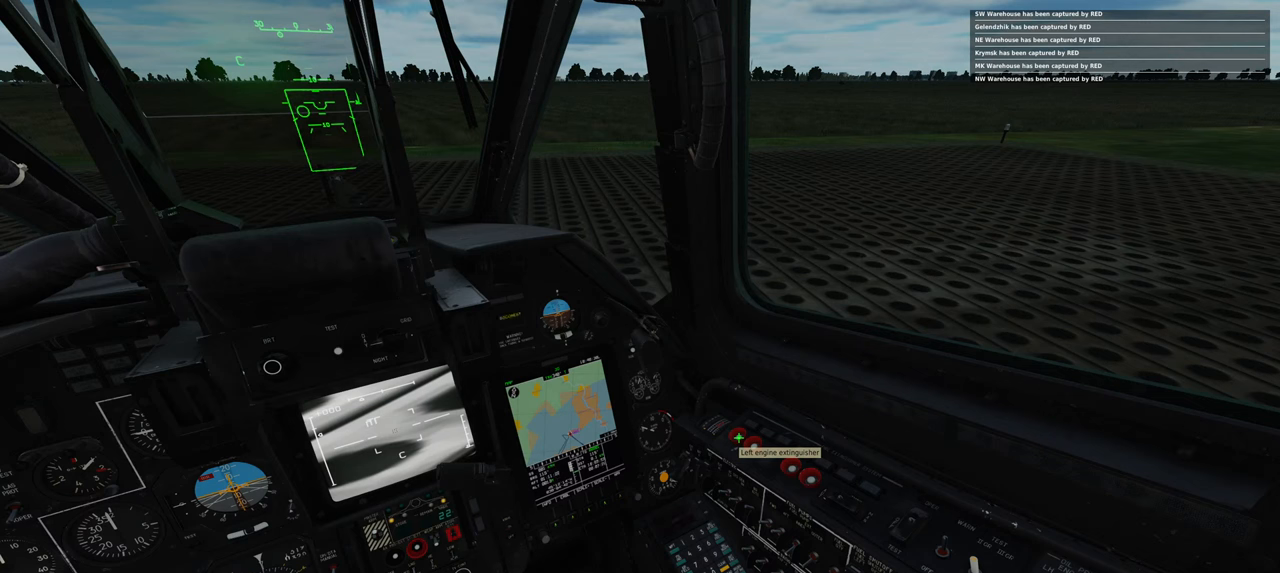
{"buttons": ["R1"], "left_stick": "center", "right_stick": "center", "events": [[300, "R1", "down"]]}
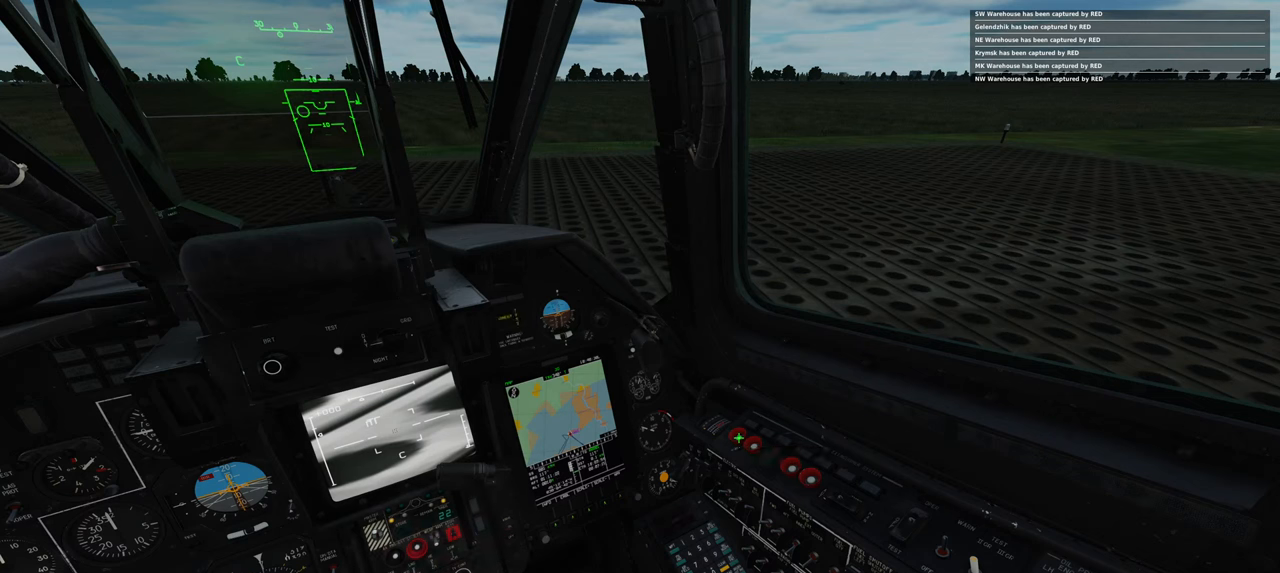
{"buttons": [], "left_stick": "center", "right_stick": "down-right", "events": [[267, "R1", "up"], [500, "right_stick", "down-right"]]}
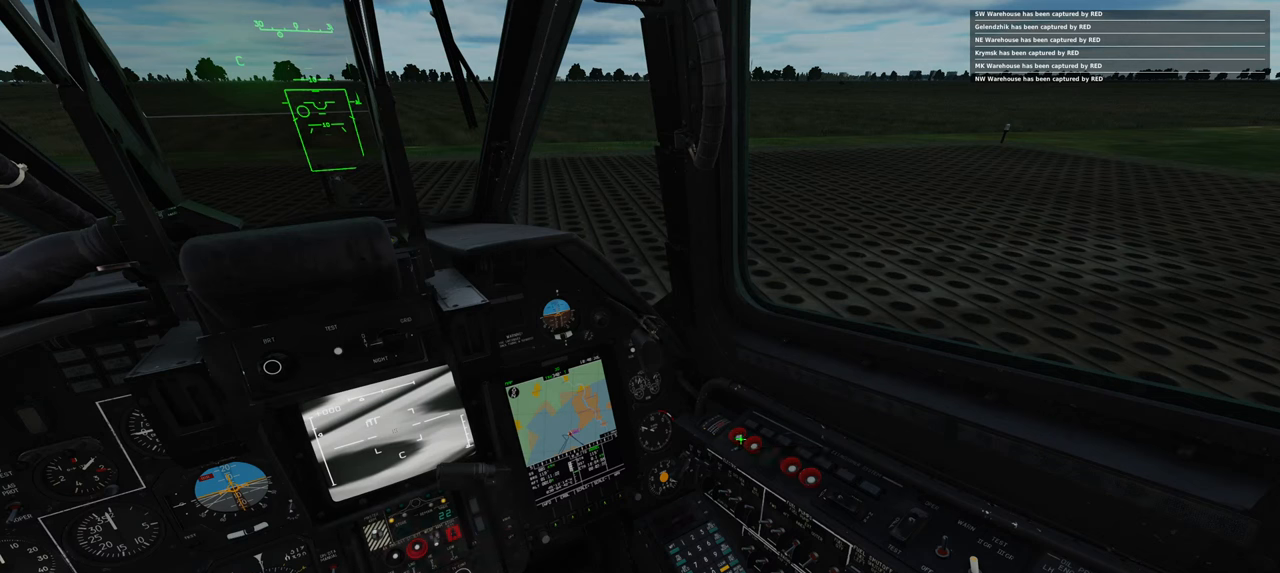
{"buttons": [], "left_stick": "center", "right_stick": "up-right", "events": [[500, "right_stick", "up-right"]]}
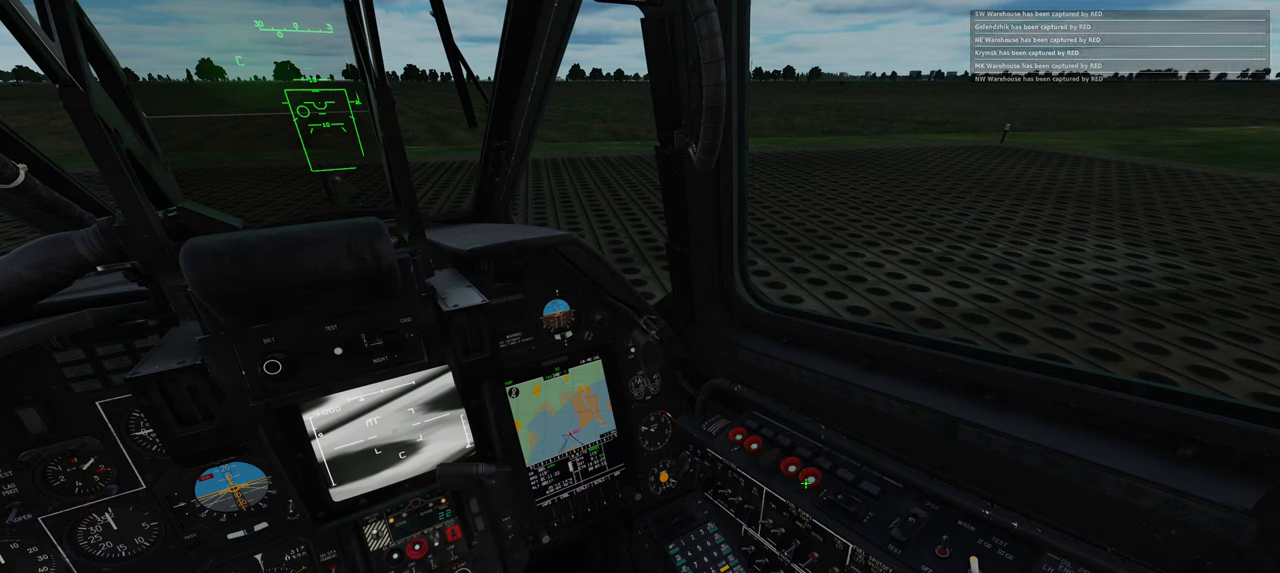
{"buttons": [], "left_stick": "center", "right_stick": "center", "events": [[283, "right_stick", "center"]]}
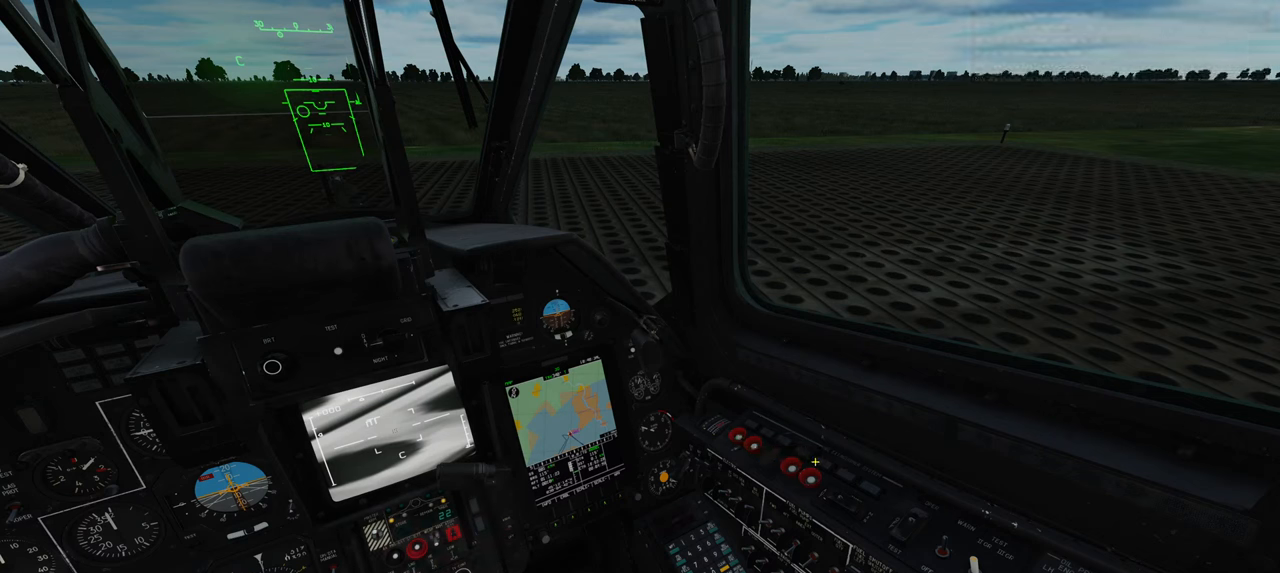
{"buttons": [], "left_stick": "center", "right_stick": "center", "events": [[67, "right_stick", "down"], [350, "right_stick", "center"]]}
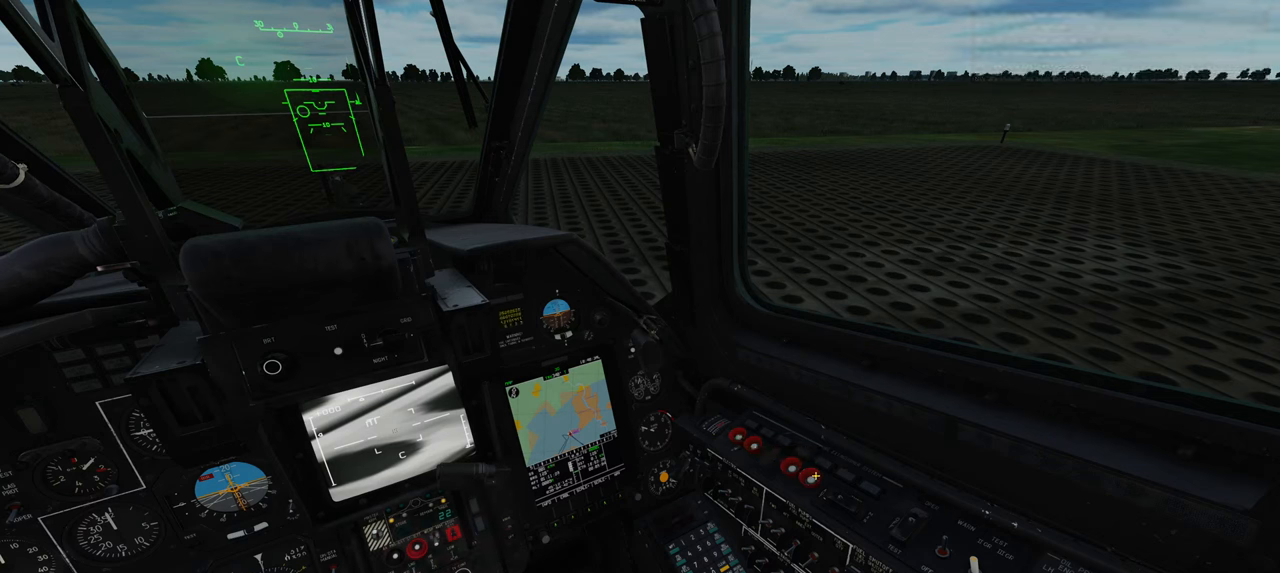
{"buttons": [], "left_stick": "center", "right_stick": "center", "events": []}
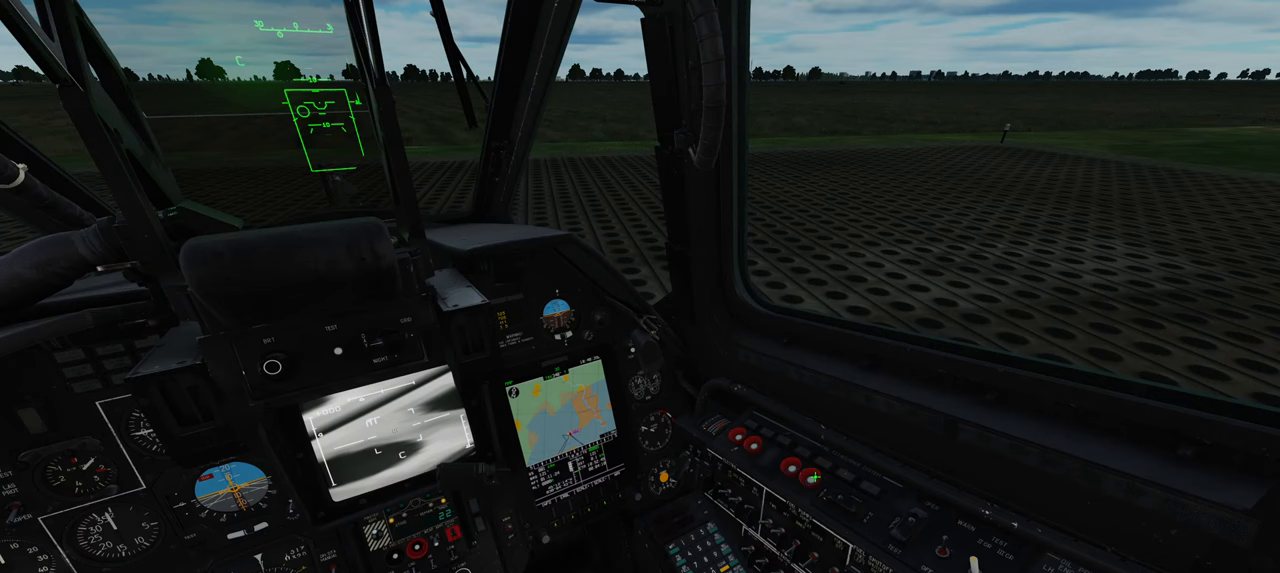
{"buttons": [], "left_stick": "center", "right_stick": "center", "events": []}
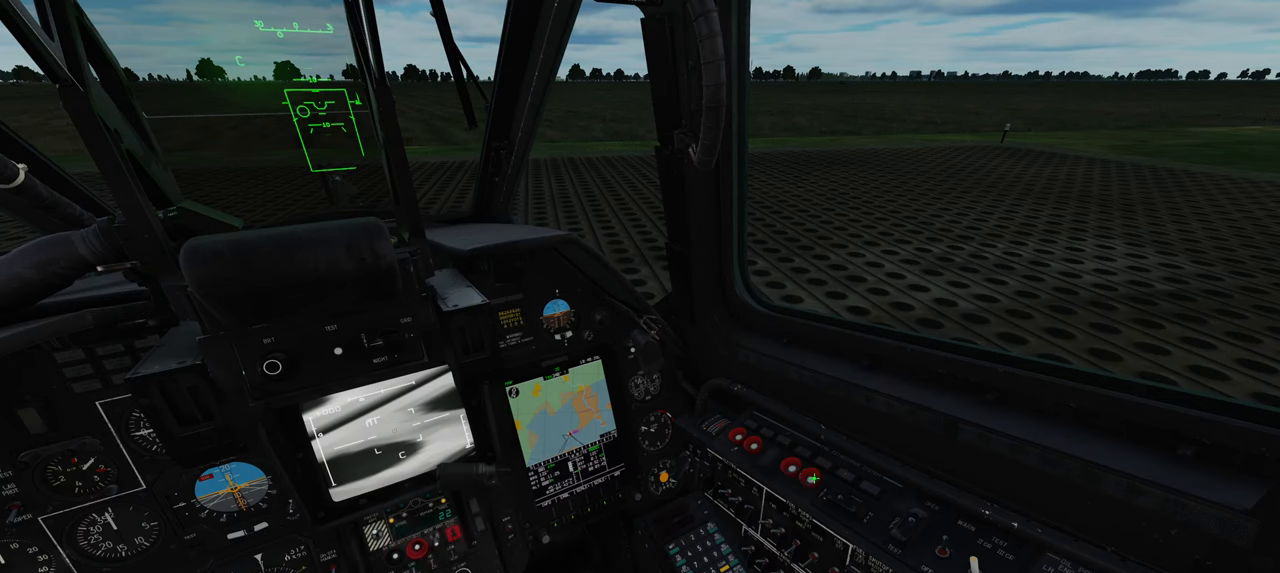
{"buttons": [], "left_stick": "center", "right_stick": "center", "events": [[100, "R1", "down"], [300, "R1", "up"]]}
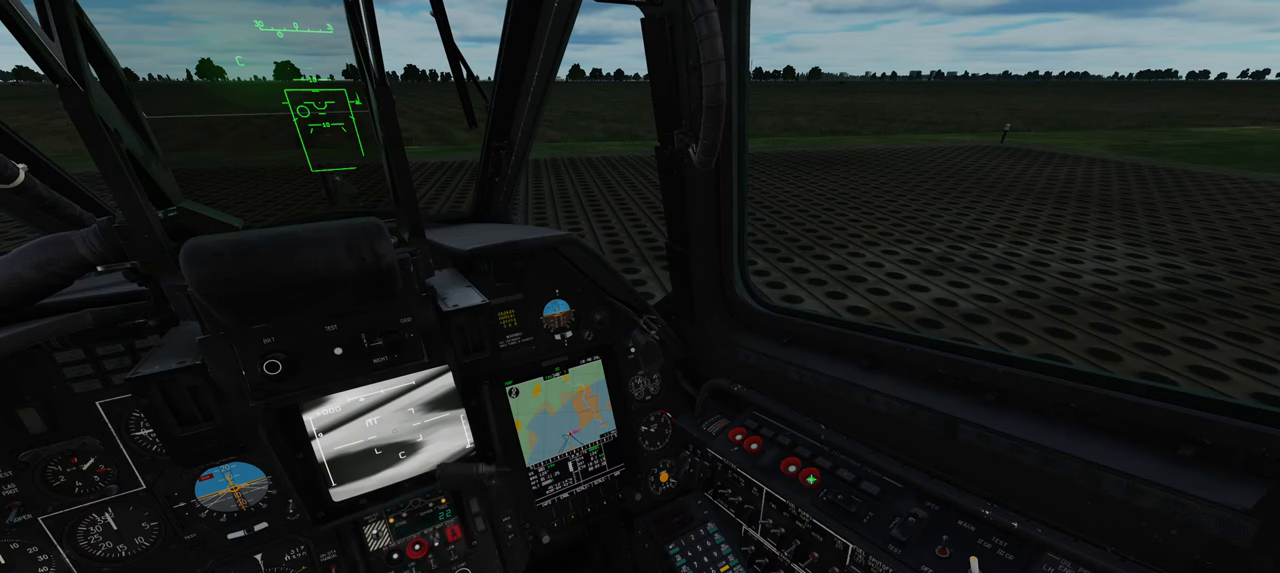
{"buttons": ["R1"], "left_stick": "center", "right_stick": "center", "events": [[167, "R1", "down"]]}
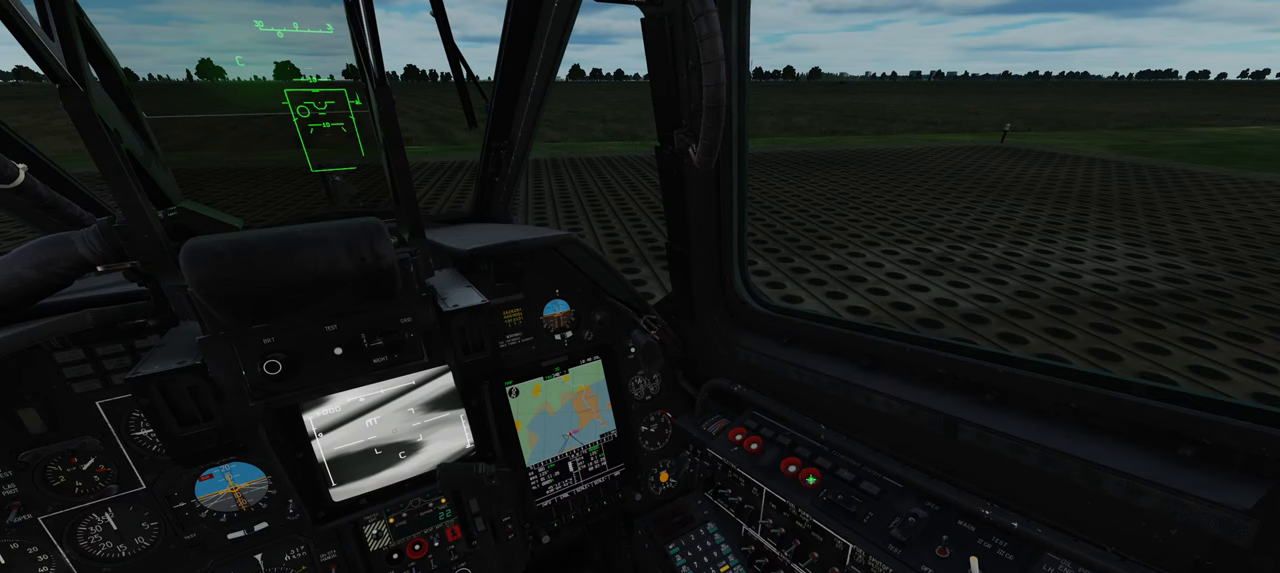
{"buttons": [], "left_stick": "center", "right_stick": "right", "events": [[183, "R1", "up"], [317, "right_stick", "right"]]}
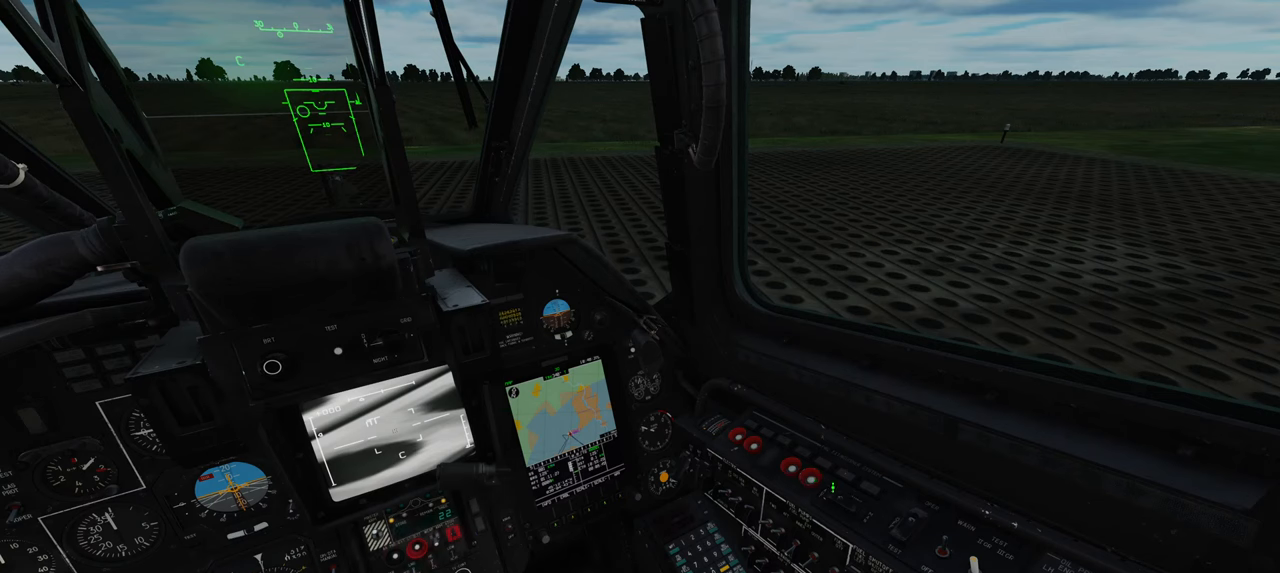
{"buttons": [], "left_stick": "center", "right_stick": "right", "events": []}
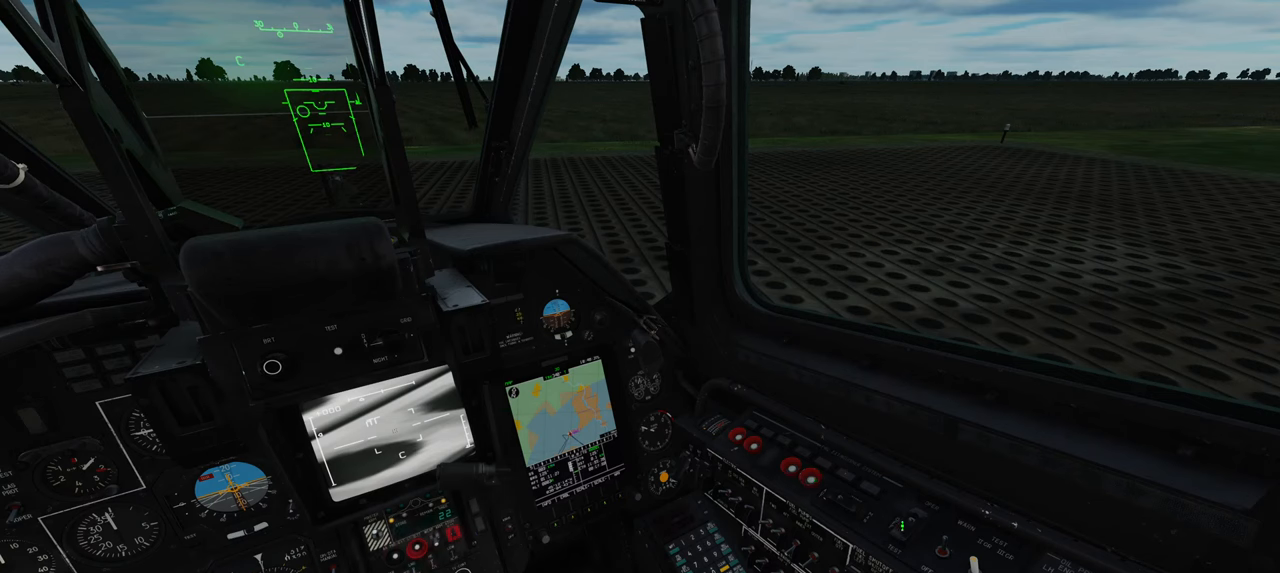
{"buttons": [], "left_stick": "center", "right_stick": "center", "events": [[150, "right_stick", "center"]]}
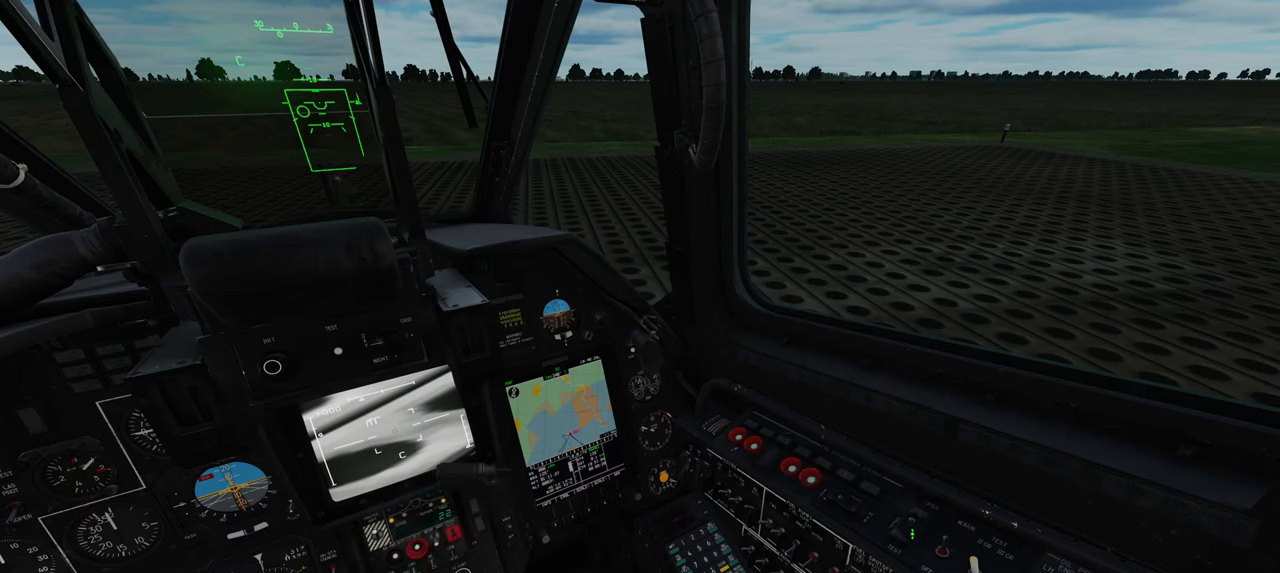
{"buttons": [], "left_stick": "center", "right_stick": "center", "events": []}
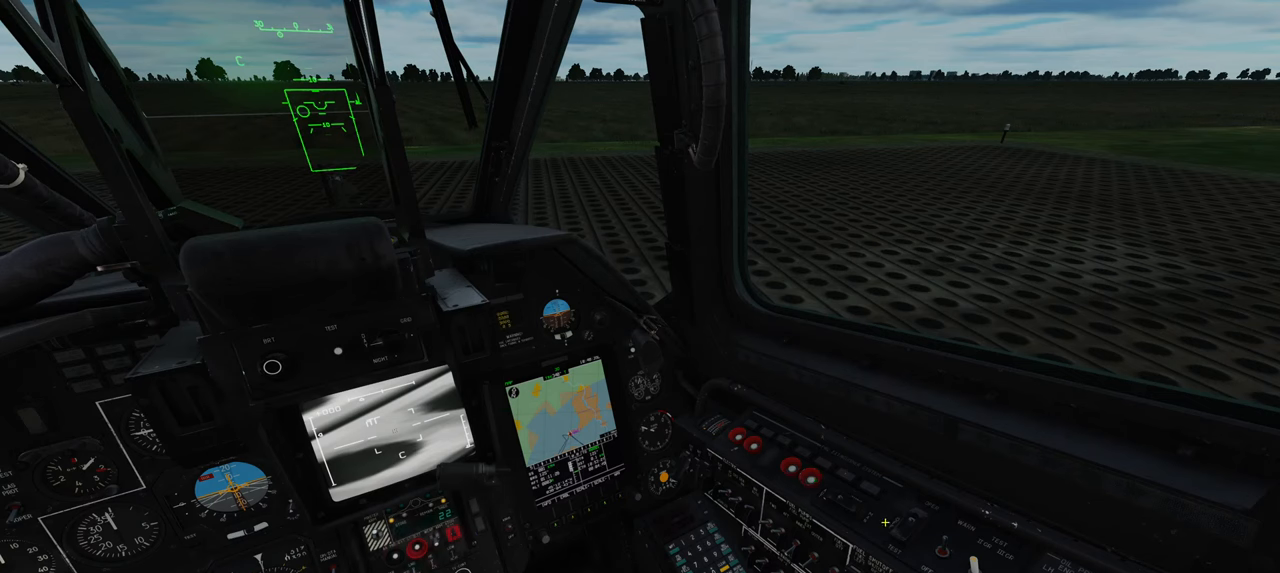
{"buttons": ["L1"], "left_stick": "center", "right_stick": "center", "events": [[350, "L1", "down"]]}
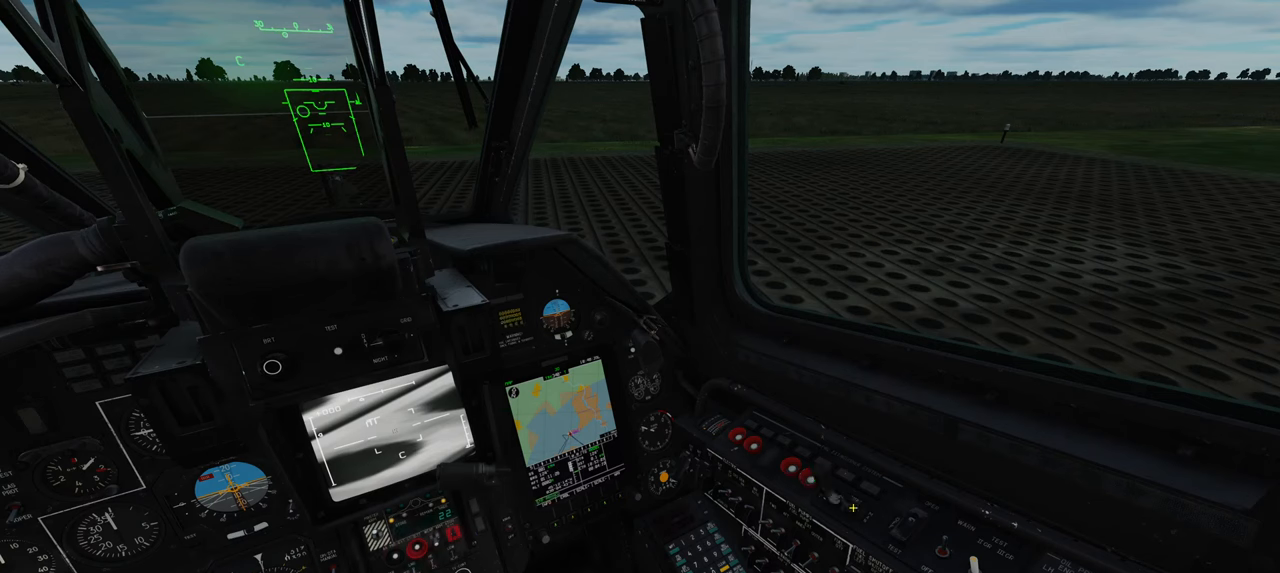
{"buttons": [], "left_stick": "center", "right_stick": "center", "events": [[50, "L1", "up"]]}
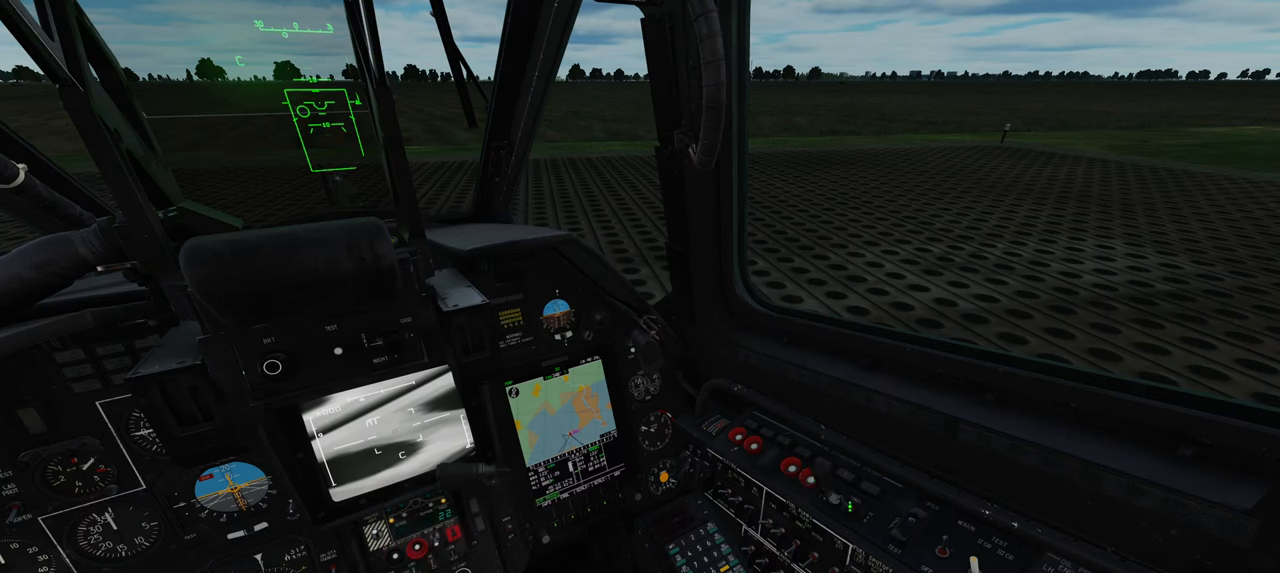
{"buttons": [], "left_stick": "center", "right_stick": "up-left", "events": [[17, "R1", "down"], [183, "R1", "up"], [483, "right_stick", "up-left"]]}
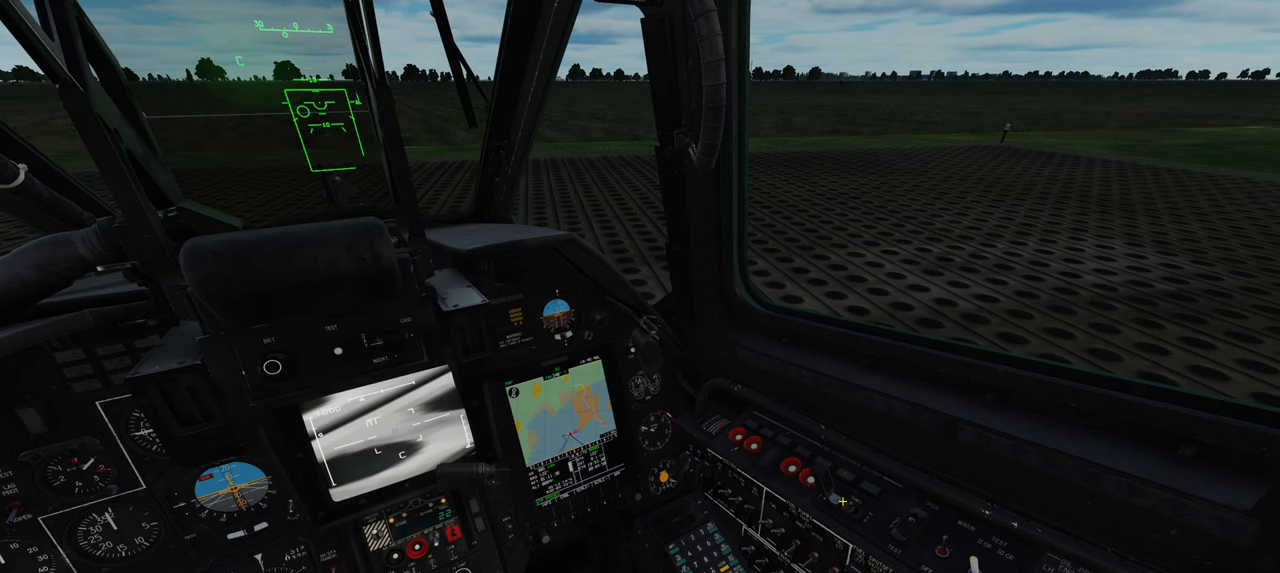
{"buttons": [], "left_stick": "center", "right_stick": "center", "events": [[167, "L1", "down"], [267, "right_stick", "center"], [350, "L1", "up"]]}
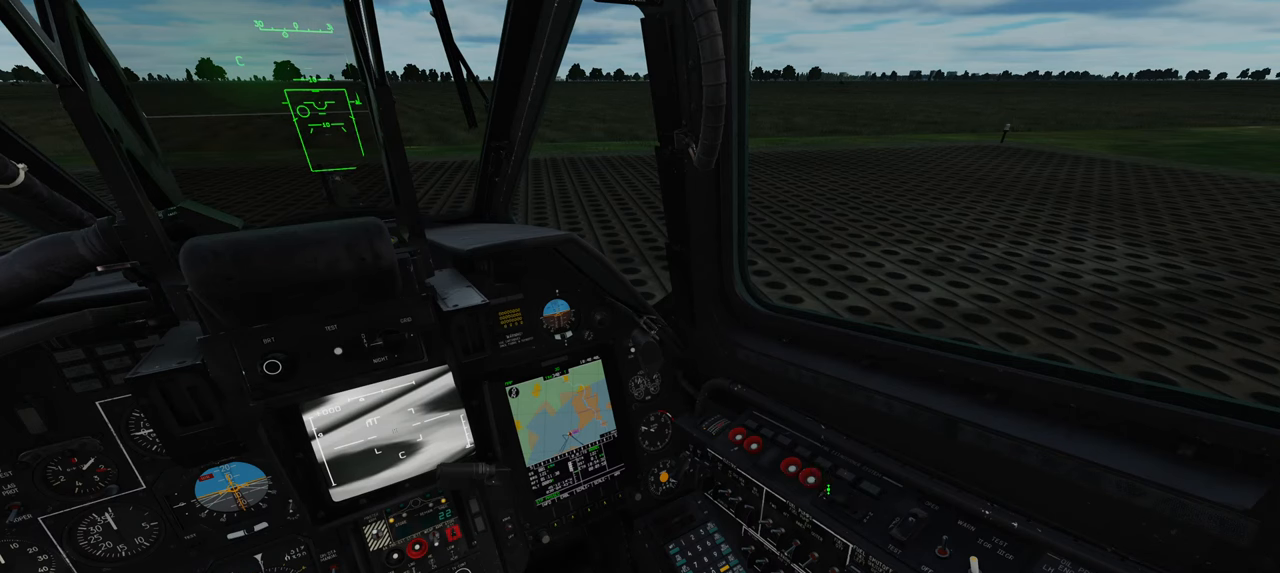
{"buttons": ["R1"], "left_stick": "center", "right_stick": "center", "events": [[83, "right_stick", "up-left"], [300, "right_stick", "center"], [317, "R1", "down"]]}
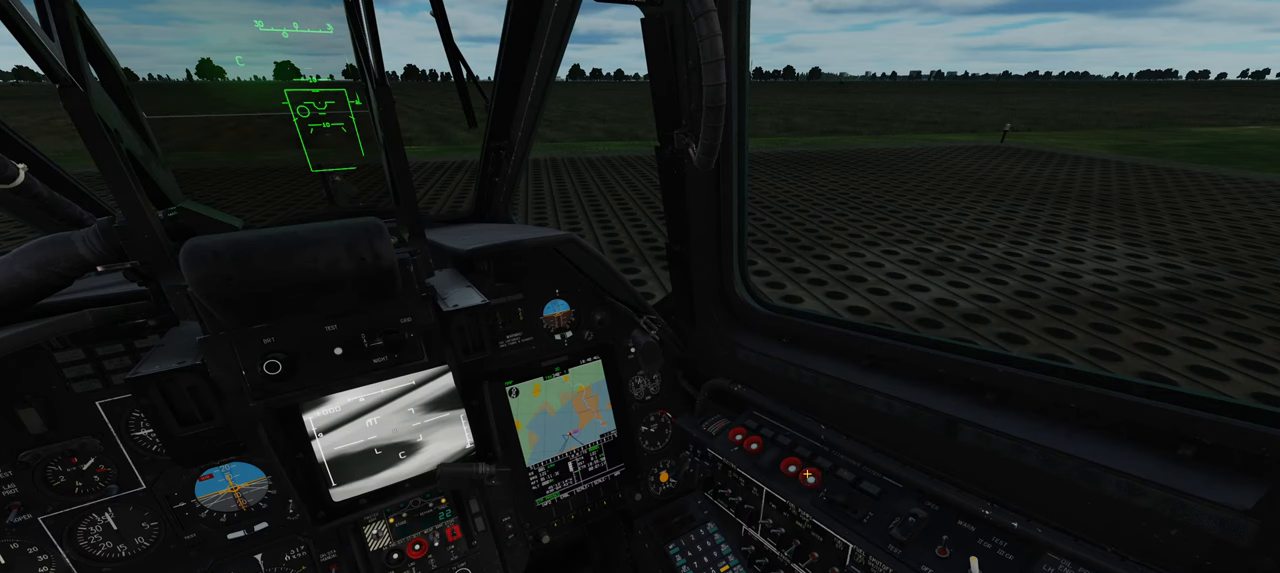
{"buttons": ["R1"], "left_stick": "center", "right_stick": "center", "events": [[83, "R1", "up"], [217, "right_stick", "down-right"], [300, "right_stick", "center"], [450, "R1", "down"]]}
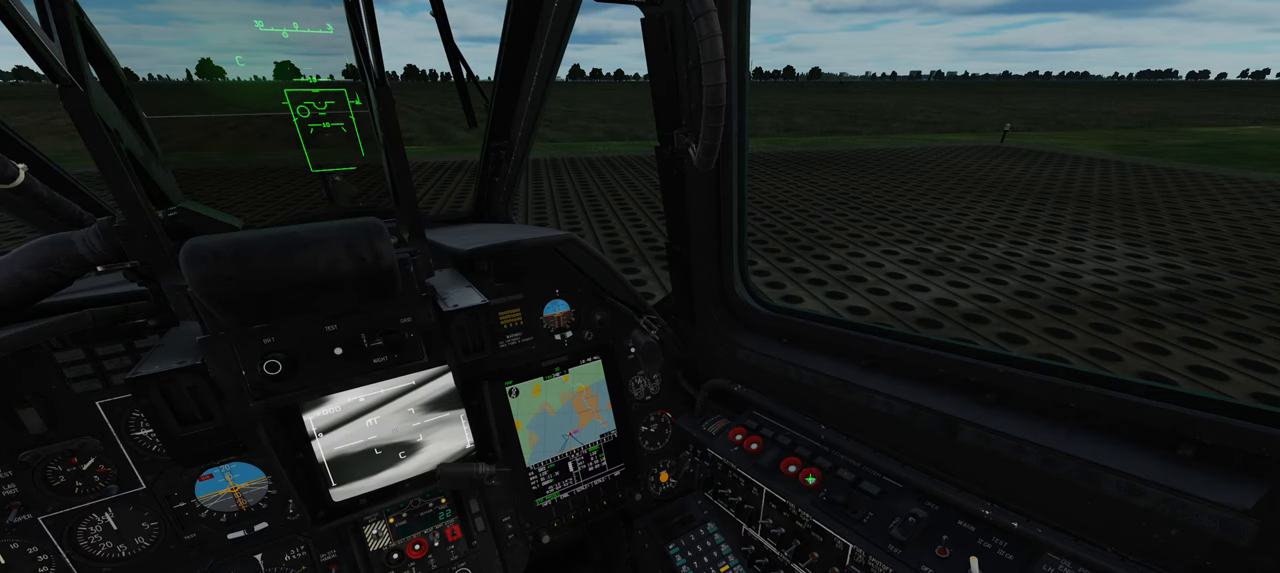
{"buttons": ["R1"], "left_stick": "center", "right_stick": "center", "events": []}
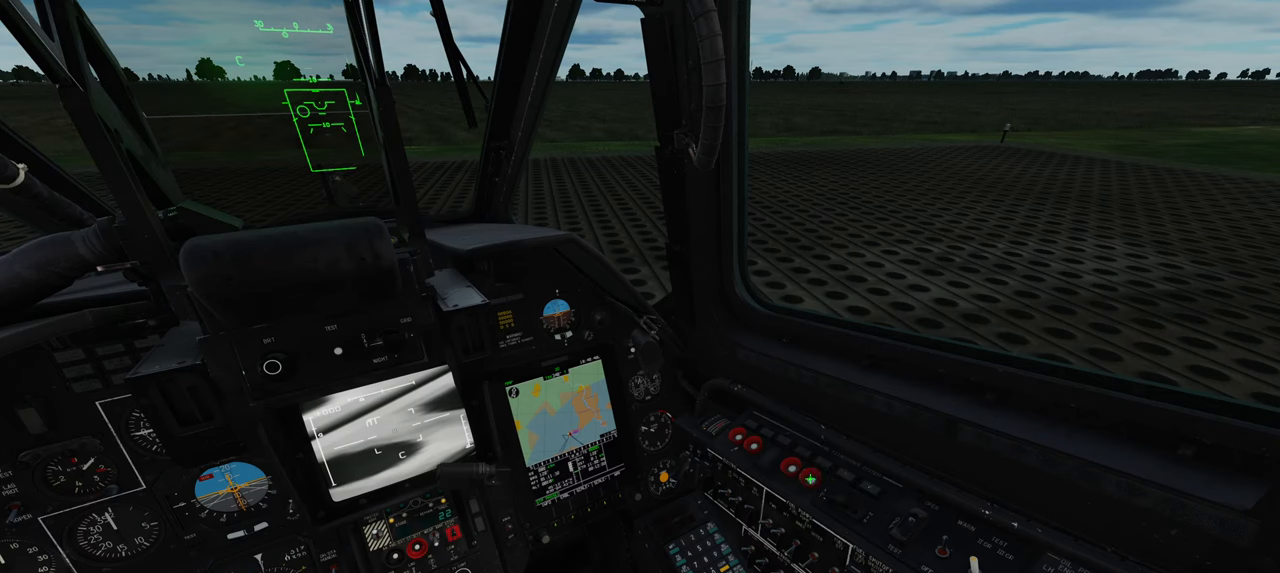
{"buttons": [], "left_stick": "center", "right_stick": "down-right", "events": [[117, "R1", "up"], [367, "right_stick", "down-right"]]}
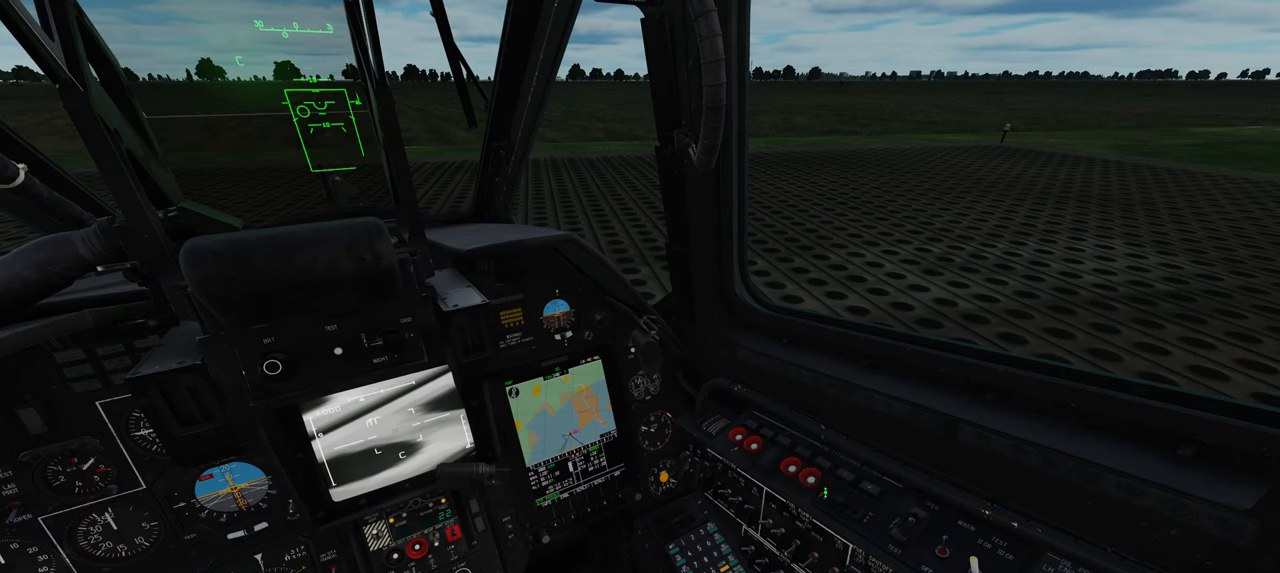
{"buttons": [], "left_stick": "center", "right_stick": "center", "events": [[250, "right_stick", "center"]]}
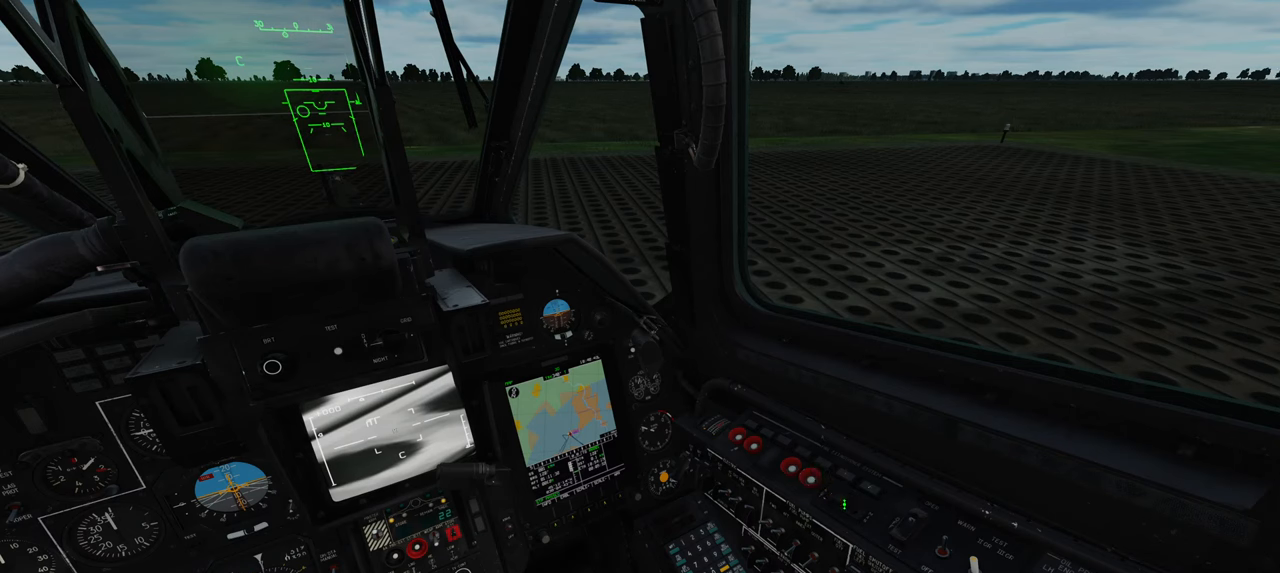
{"buttons": [], "left_stick": "center", "right_stick": "center", "events": [[117, "R1", "down"], [300, "R1", "up"]]}
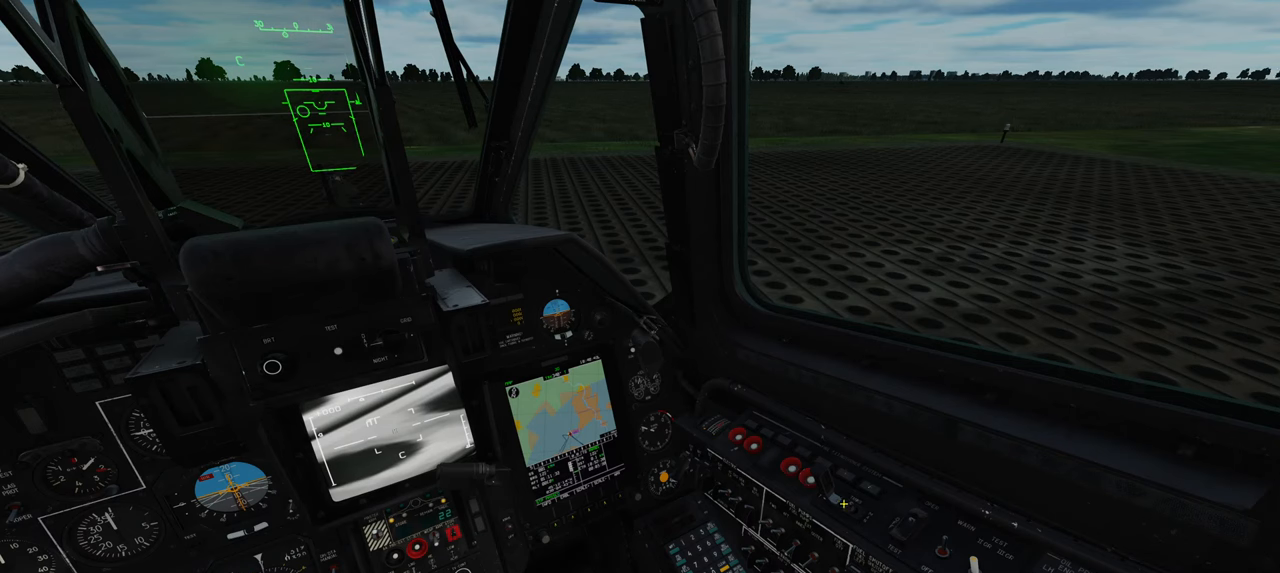
{"buttons": [], "left_stick": "center", "right_stick": "center", "events": []}
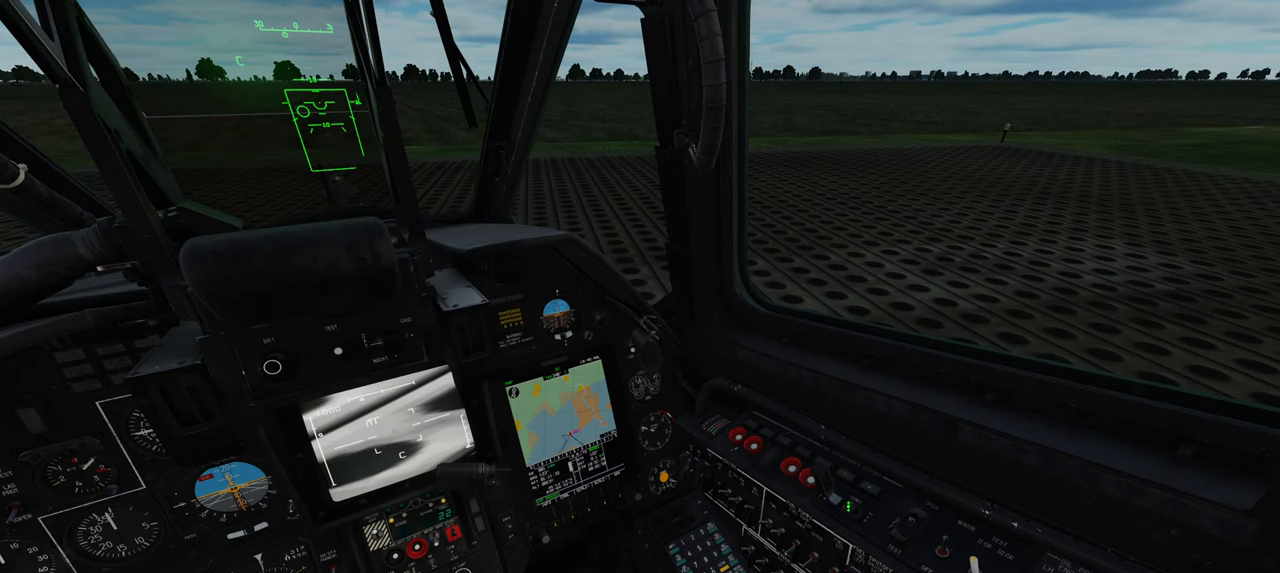
{"buttons": [], "left_stick": "center", "right_stick": "center", "events": [[167, "R1", "down"], [333, "R1", "up"]]}